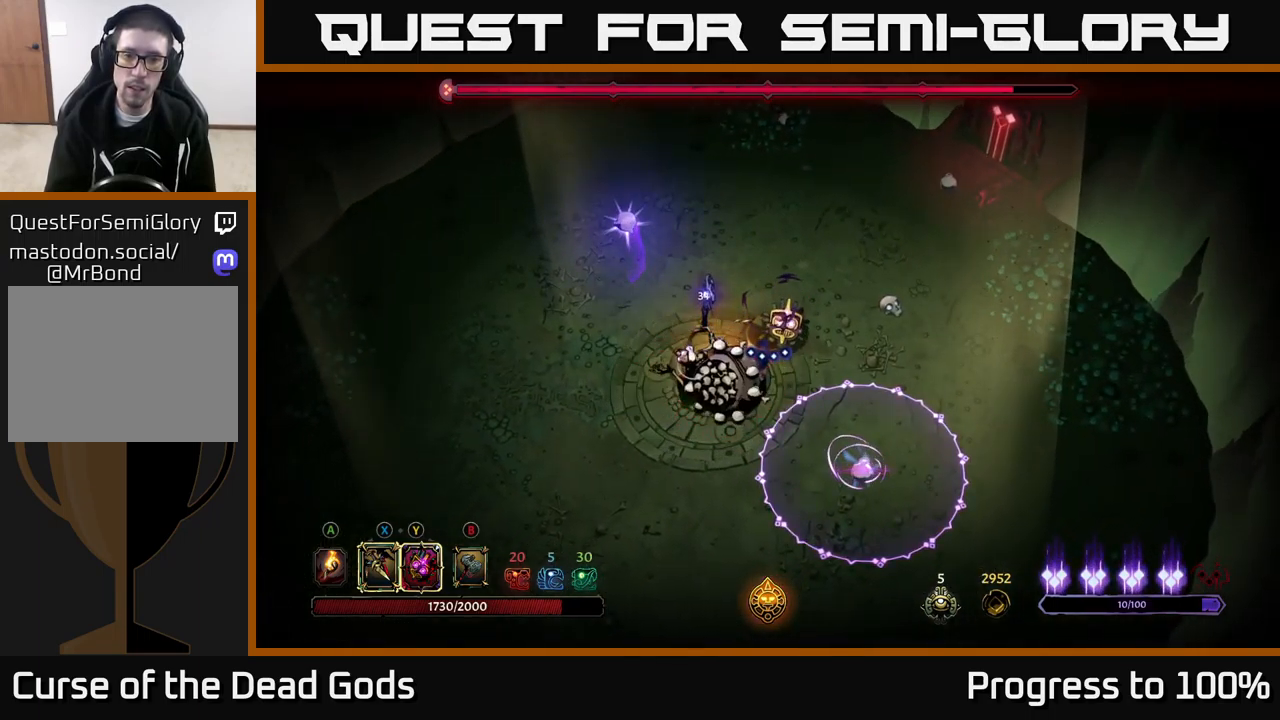
Gameplay with a controller (Xbox layout); each line is a JSON object with the inputs held at the frame after it. "events" lists button and stick changes between this image and that frame as [ms after this image, input, new state], when the widget could be followed in between. Not read: L3.
{"buttons": [], "left_stick": "down-left", "right_stick": "center", "events": [[83, "X", "down"], [216, "X", "up"]]}
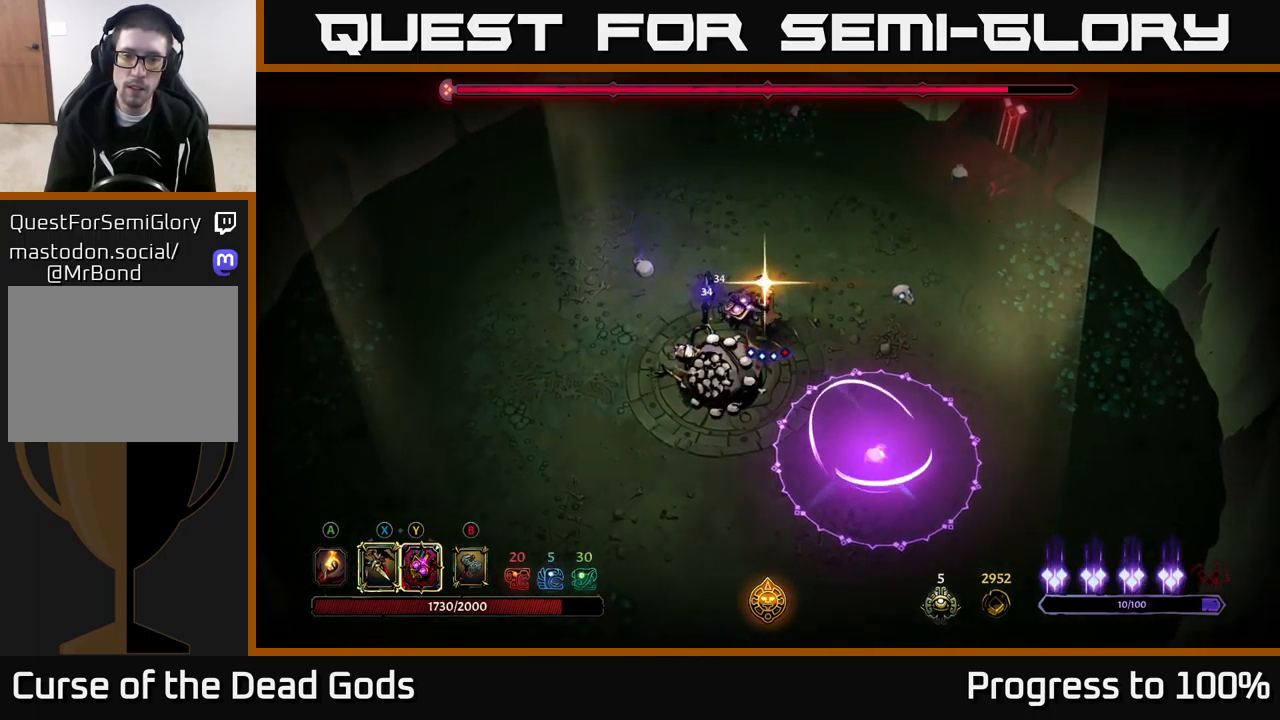
{"buttons": ["Y"], "left_stick": "down-left", "right_stick": "center", "events": [[266, "left_stick", "center"], [433, "left_stick", "down-left"], [466, "Y", "down"]]}
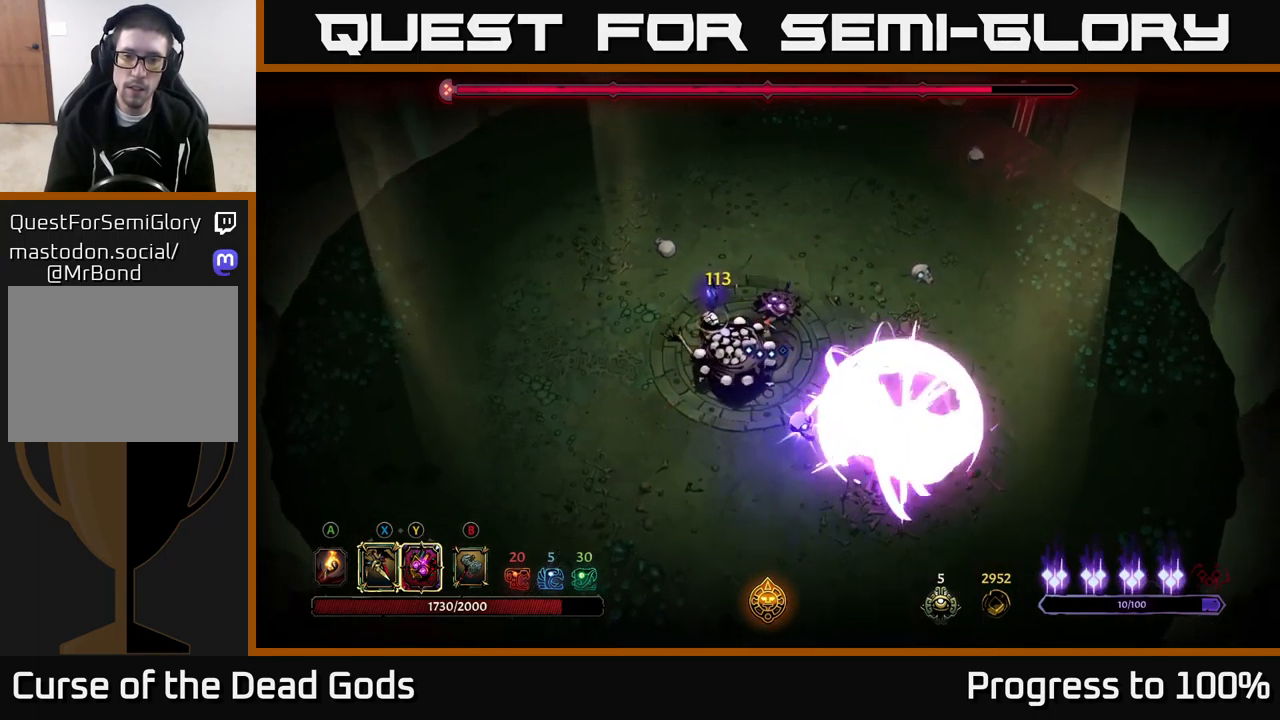
{"buttons": ["Y"], "left_stick": "down-left", "right_stick": "center", "events": []}
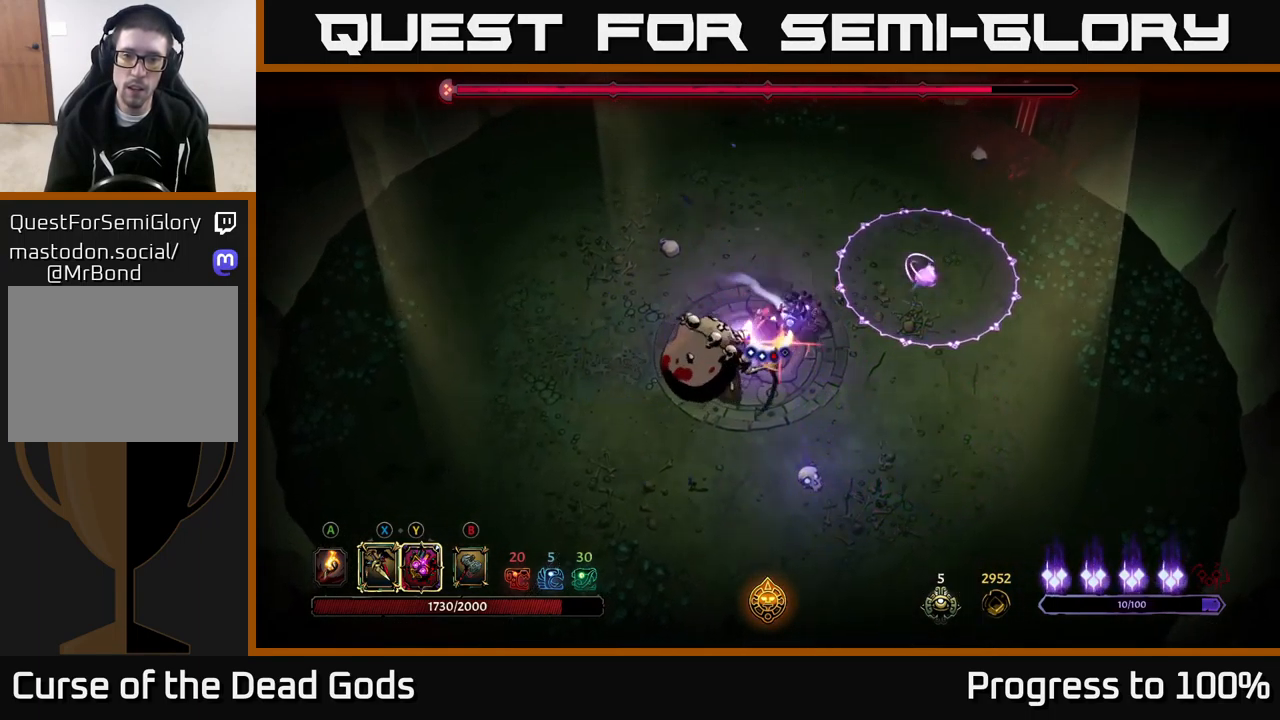
{"buttons": ["R2"], "left_stick": "left", "right_stick": "center", "events": [[16, "Y", "up"], [283, "left_stick", "left"], [466, "R2", "down"]]}
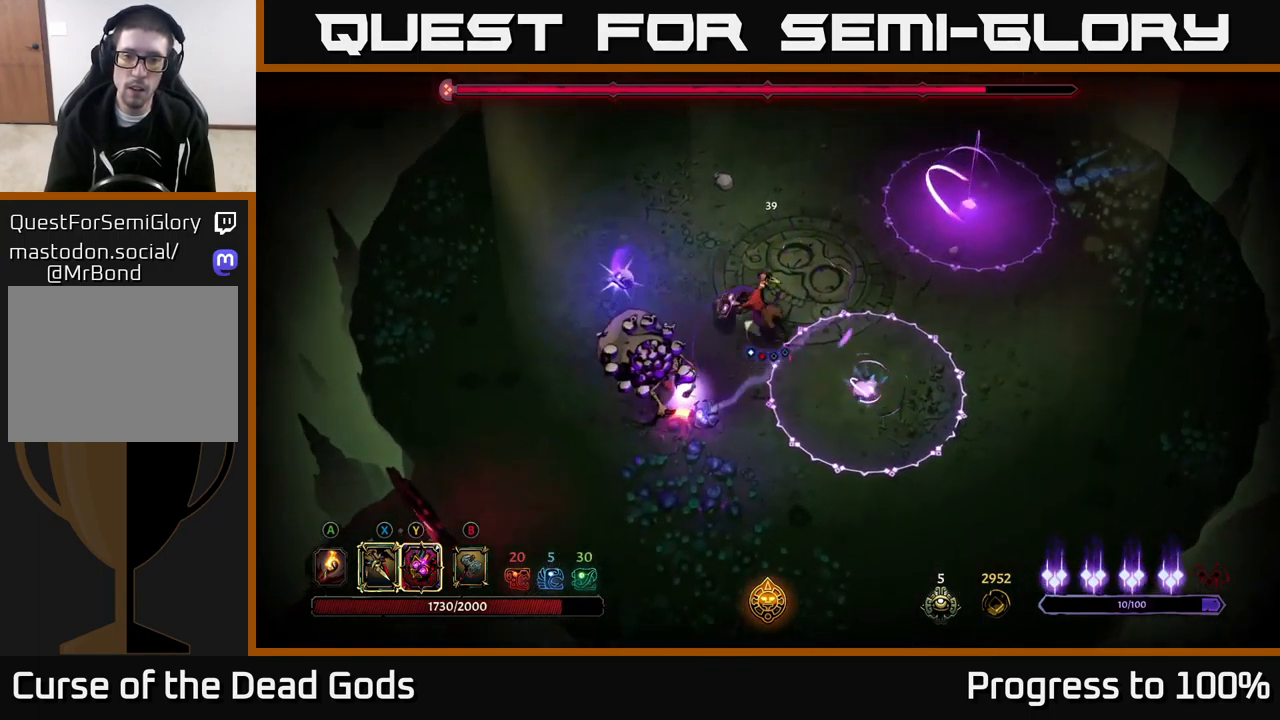
{"buttons": [], "left_stick": "center", "right_stick": "center", "events": [[16, "left_stick", "center"], [183, "R2", "up"], [200, "left_stick", "up-left"], [400, "left_stick", "center"]]}
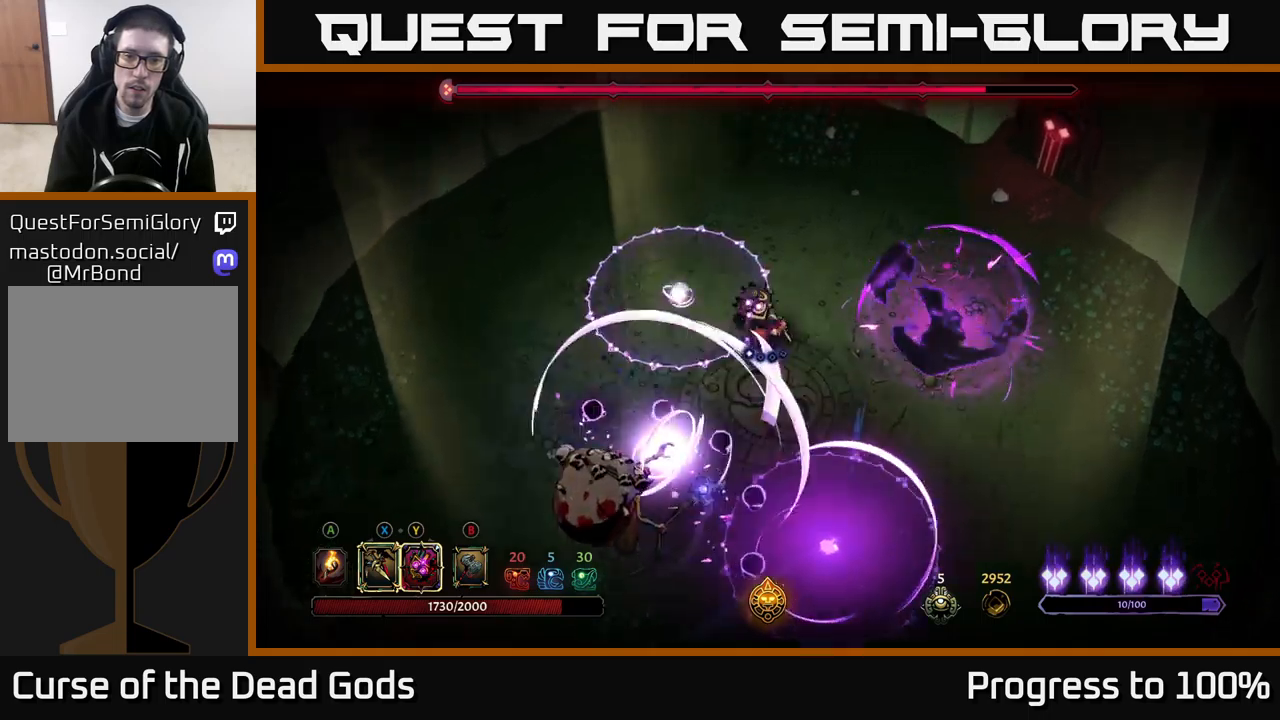
{"buttons": [], "left_stick": "center", "right_stick": "center", "events": [[150, "left_stick", "up-left"], [400, "left_stick", "center"]]}
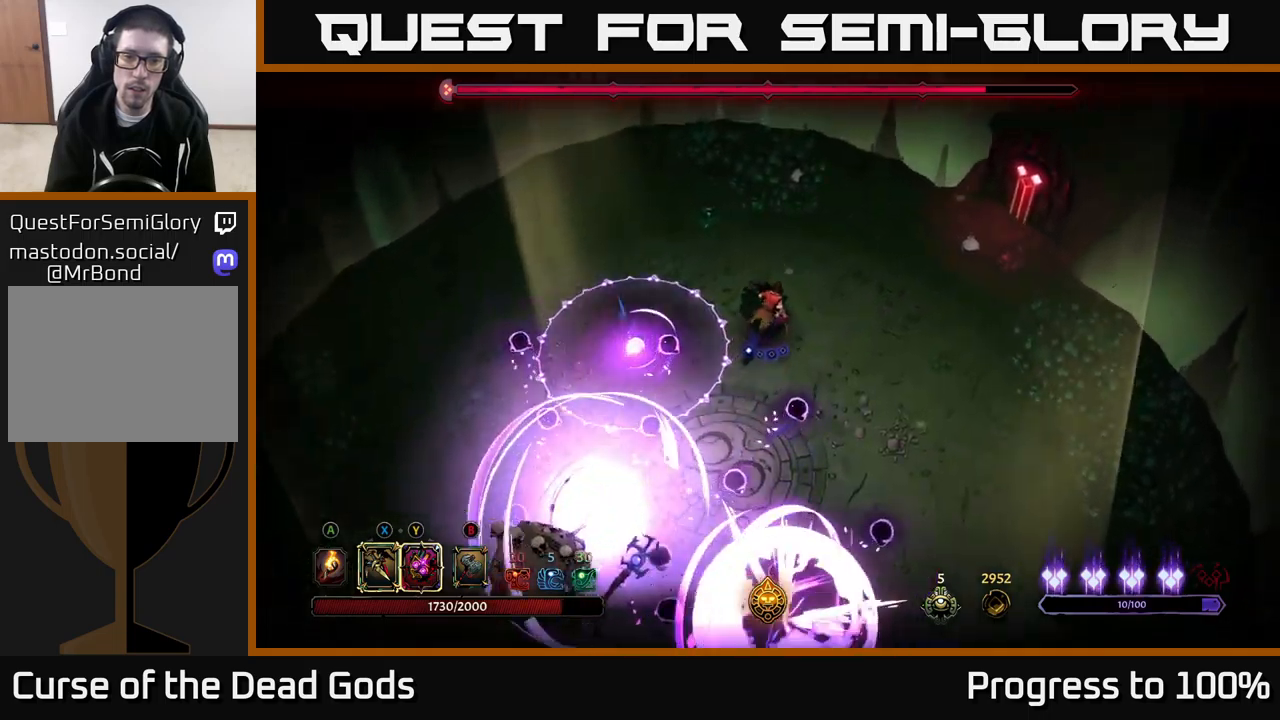
{"buttons": [], "left_stick": "down", "right_stick": "center", "events": [[183, "left_stick", "down"]]}
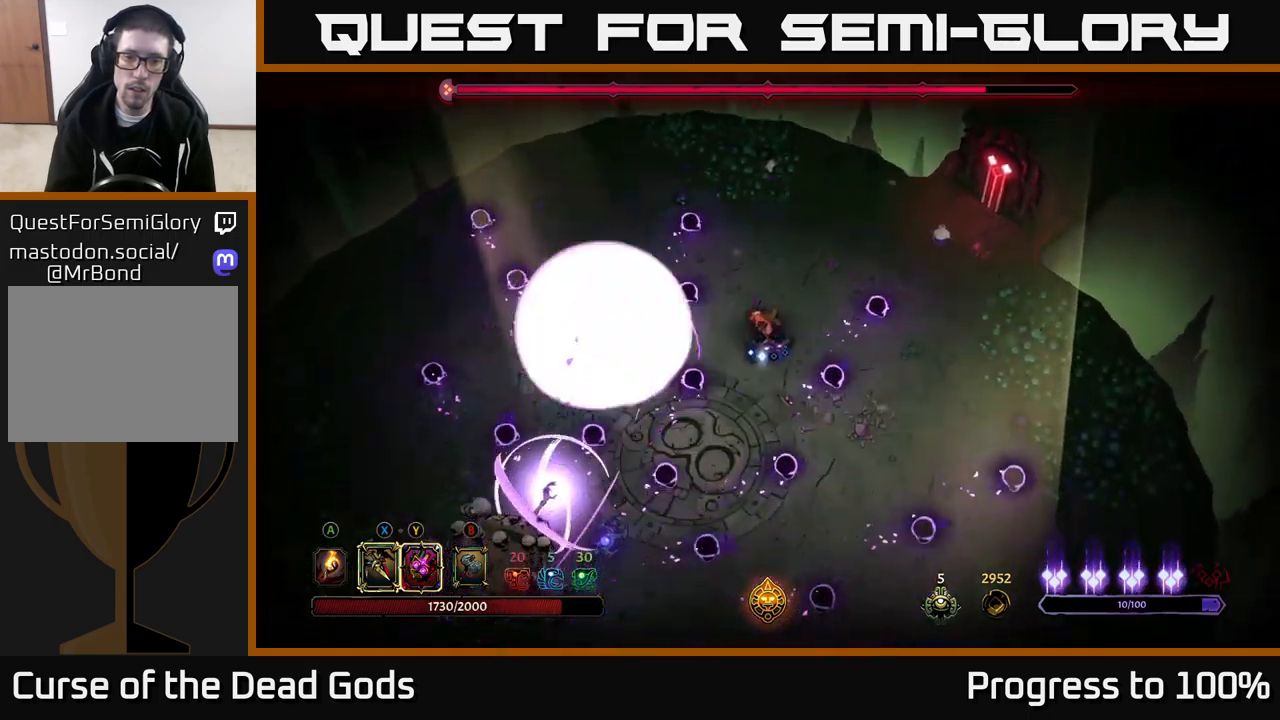
{"buttons": ["R2"], "left_stick": "down-left", "right_stick": "center", "events": [[417, "R2", "down"], [467, "left_stick", "down-left"]]}
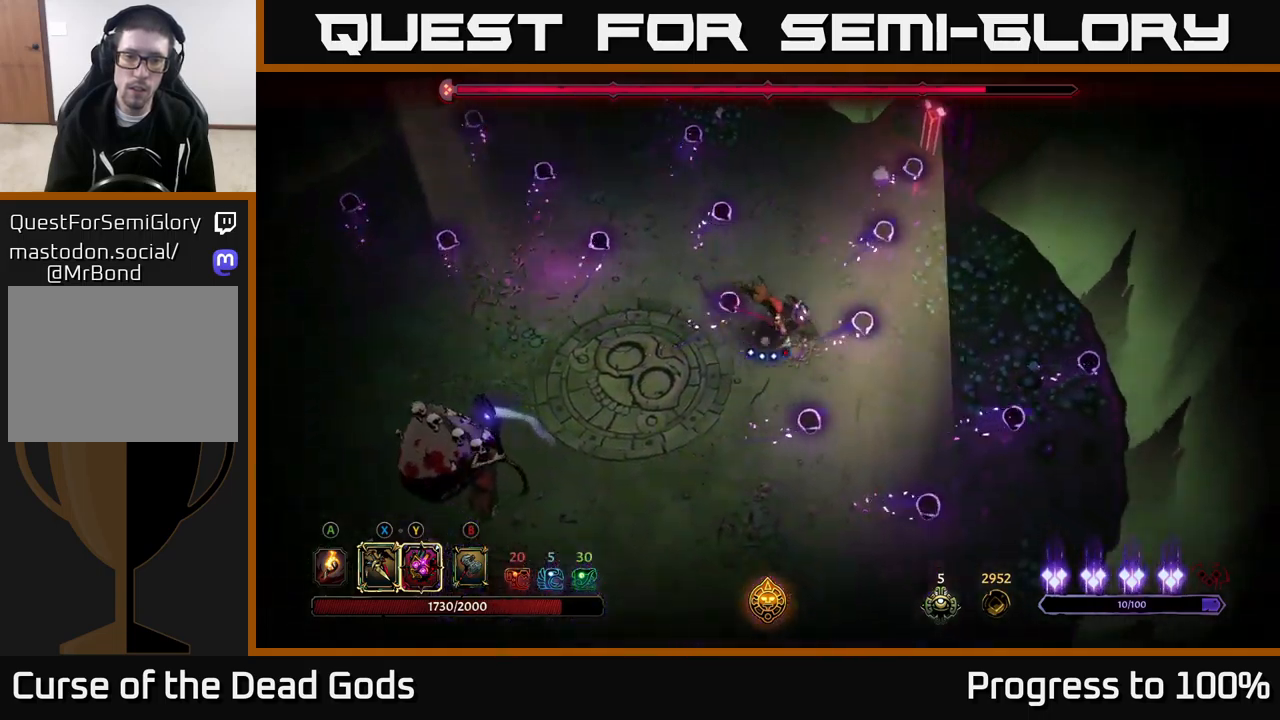
{"buttons": [], "left_stick": "down-left", "right_stick": "center", "events": [[33, "R2", "up"], [183, "left_stick", "center"], [250, "left_stick", "down-left"]]}
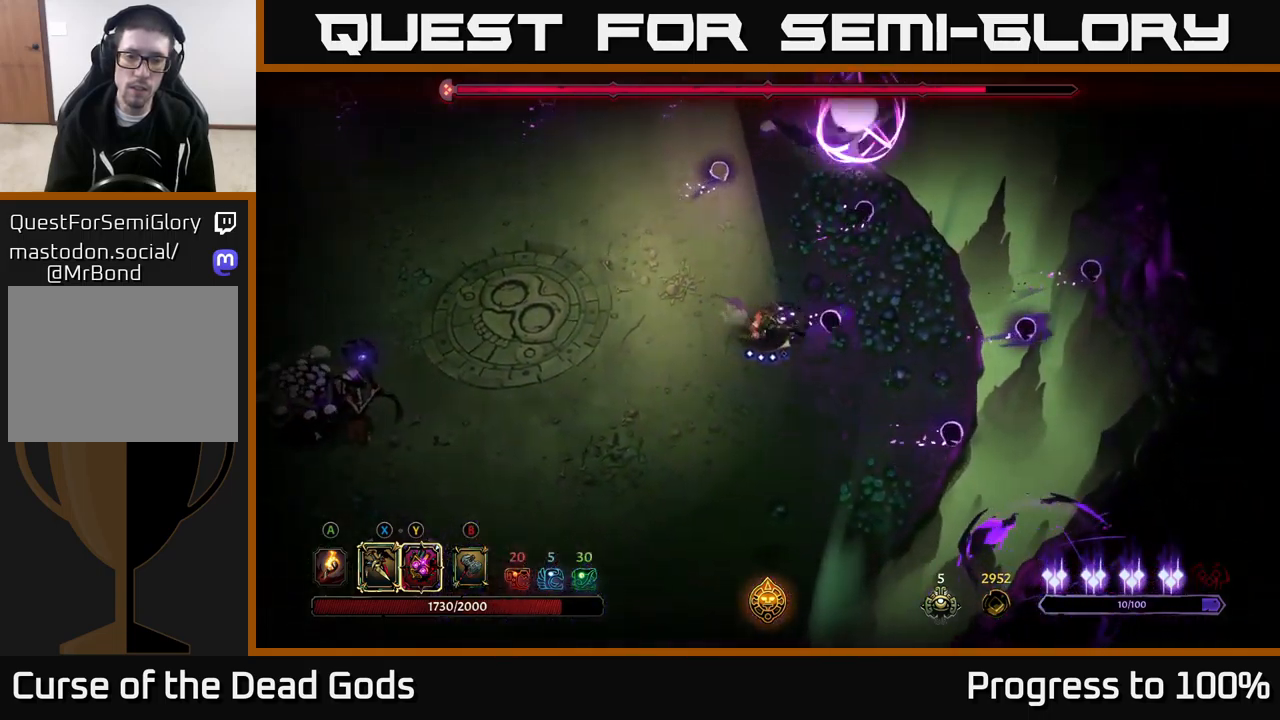
{"buttons": [], "left_stick": "down-left", "right_stick": "center", "events": []}
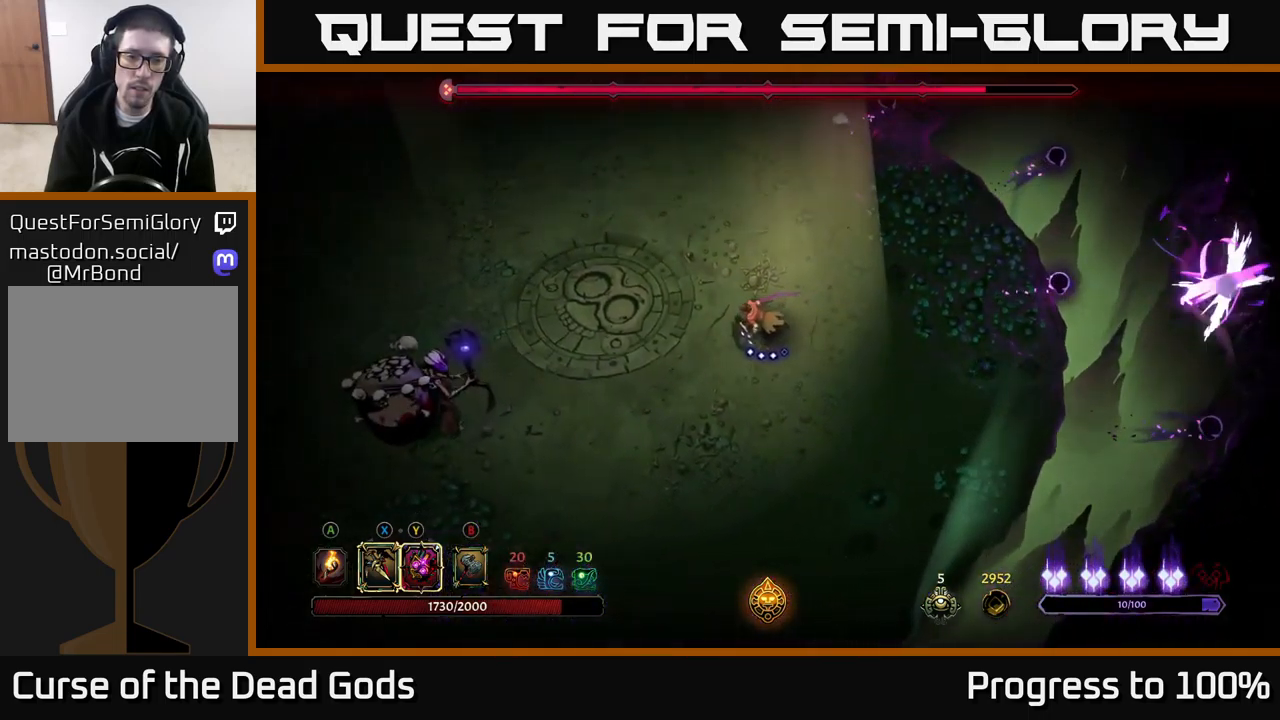
{"buttons": ["X"], "left_stick": "down-left", "right_stick": "center", "events": [[450, "X", "down"]]}
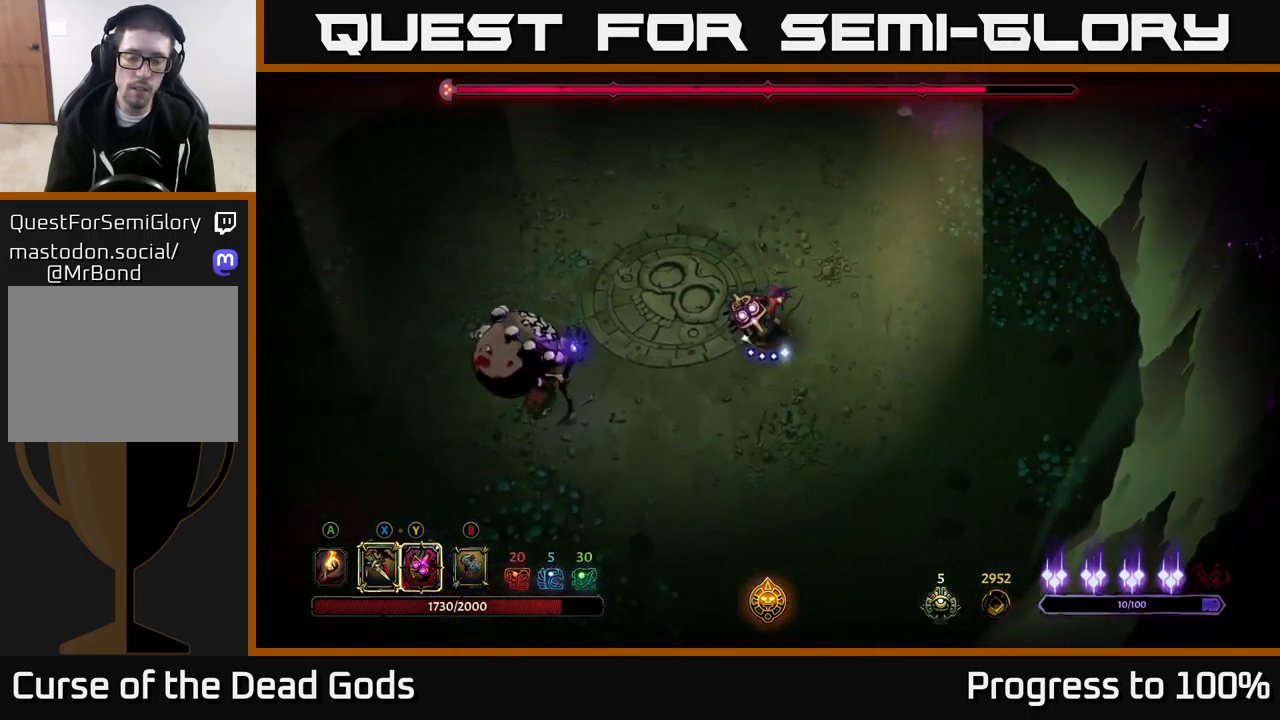
{"buttons": ["X"], "left_stick": "down-left", "right_stick": "center", "events": [[17, "X", "up"], [233, "X", "down"], [333, "X", "up"], [483, "X", "down"]]}
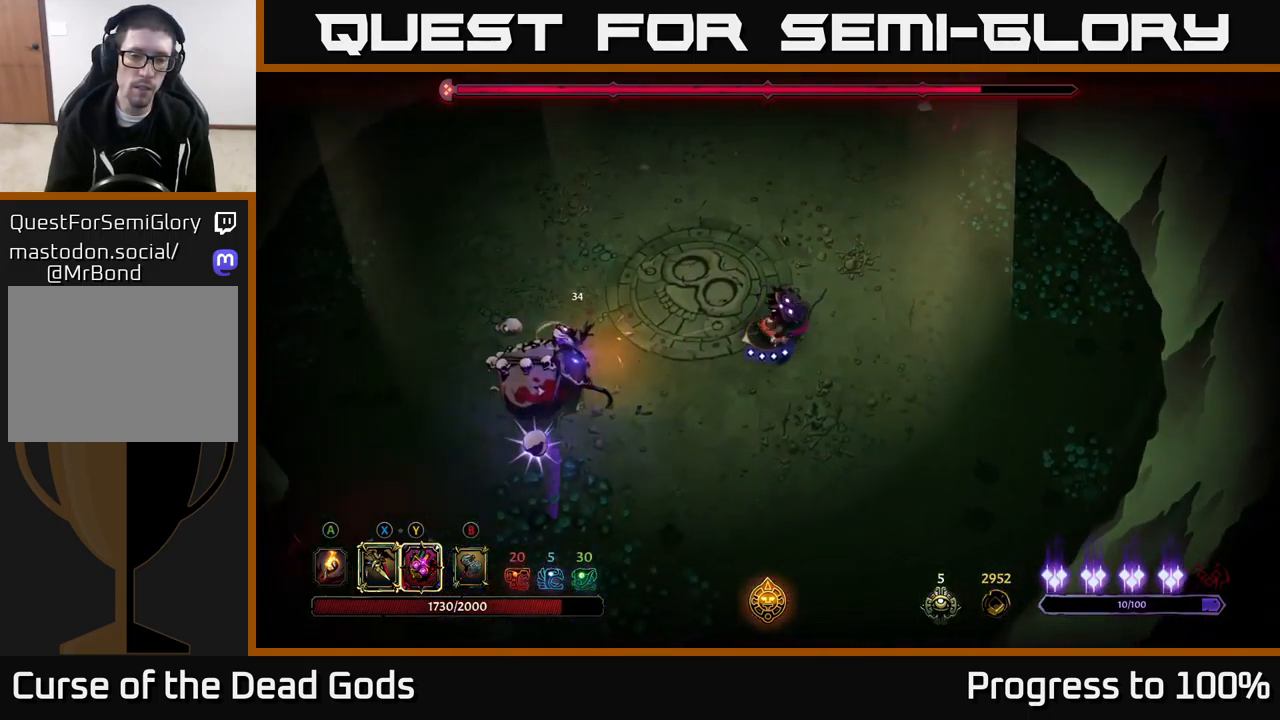
{"buttons": [], "left_stick": "down-left", "right_stick": "center", "events": [[100, "X", "up"], [233, "X", "down"], [333, "X", "up"]]}
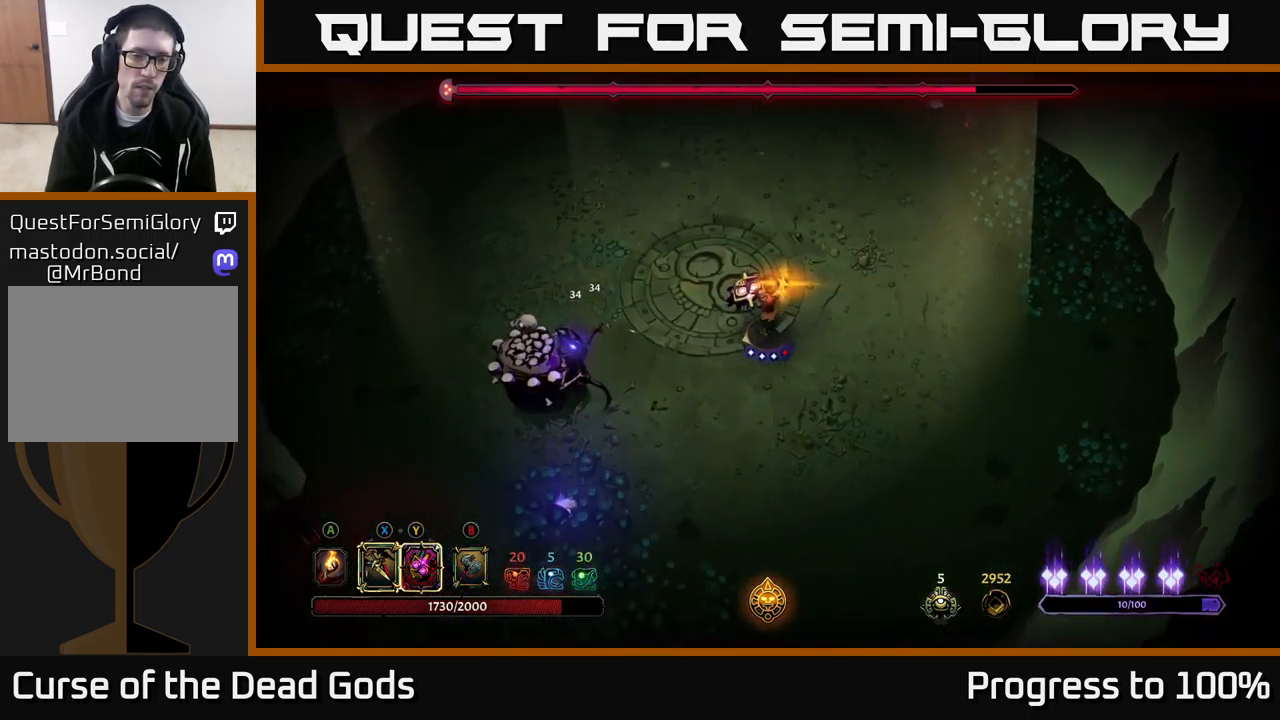
{"buttons": [], "left_stick": "left", "right_stick": "center", "events": [[133, "left_stick", "center"], [367, "left_stick", "left"]]}
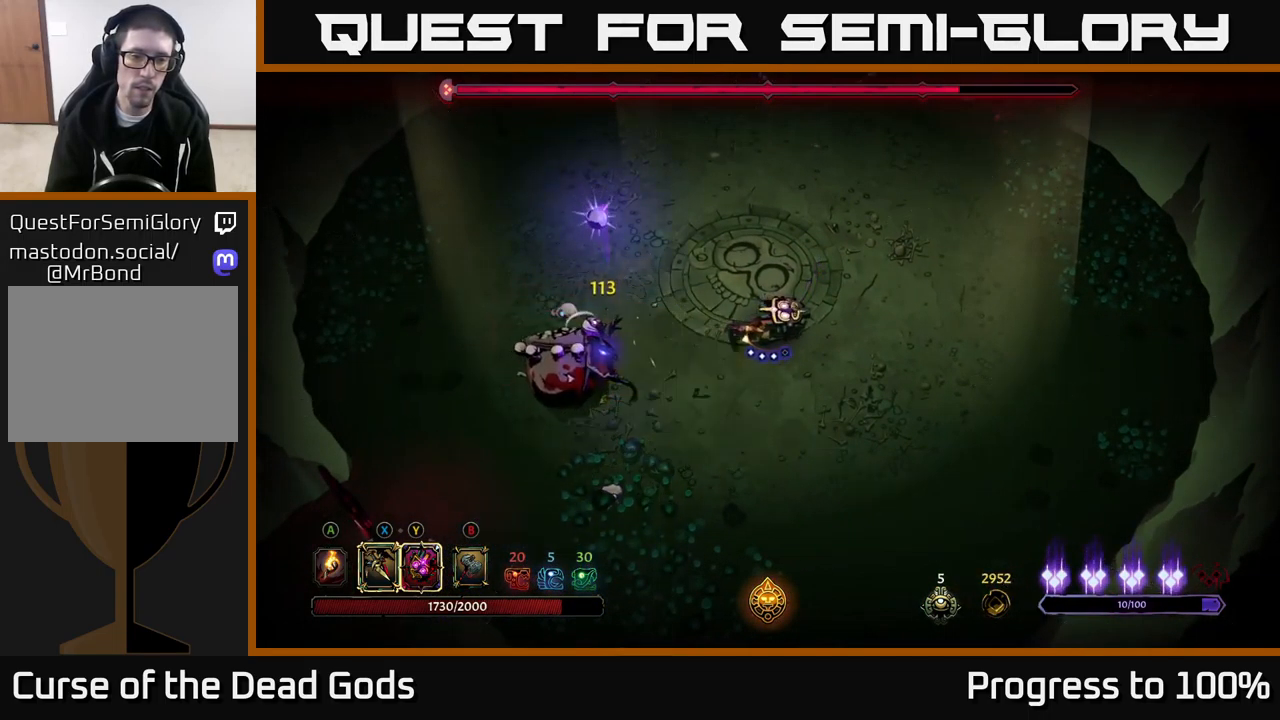
{"buttons": [], "left_stick": "left", "right_stick": "center", "events": [[50, "Y", "down"], [449, "Y", "up"]]}
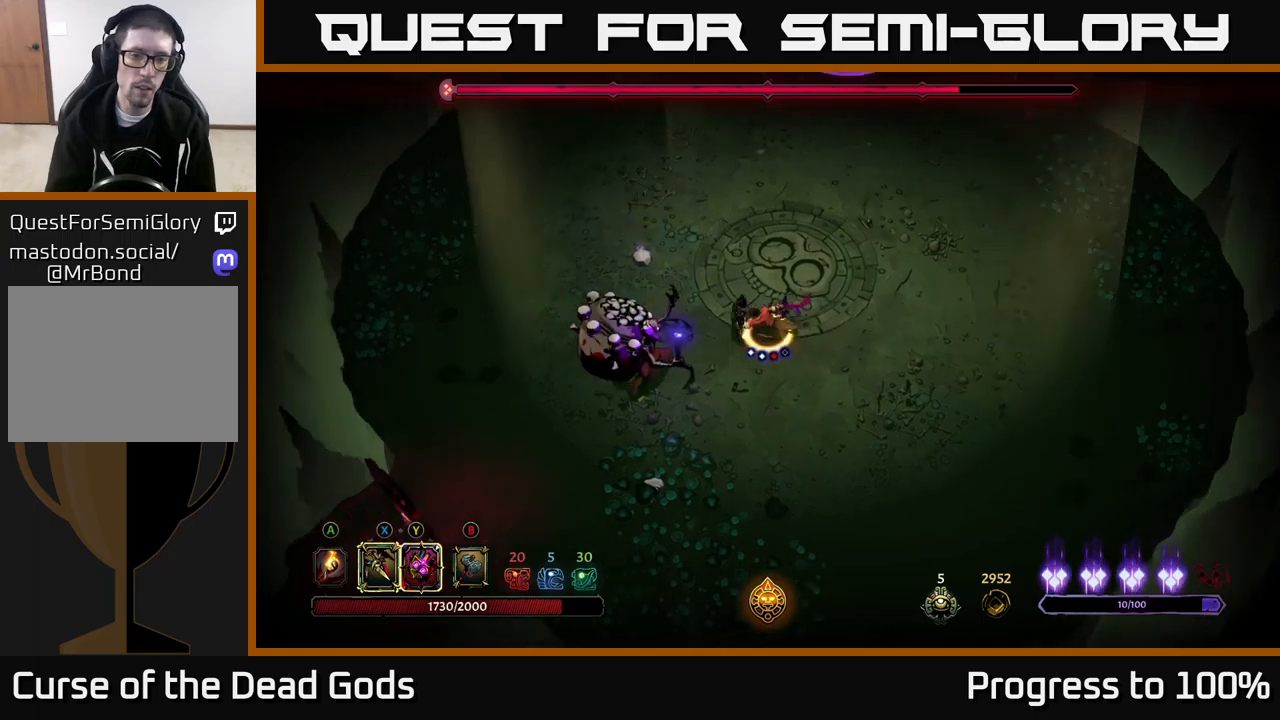
{"buttons": [], "left_stick": "center", "right_stick": "center", "events": [[184, "X", "down"], [267, "X", "up"], [384, "left_stick", "center"]]}
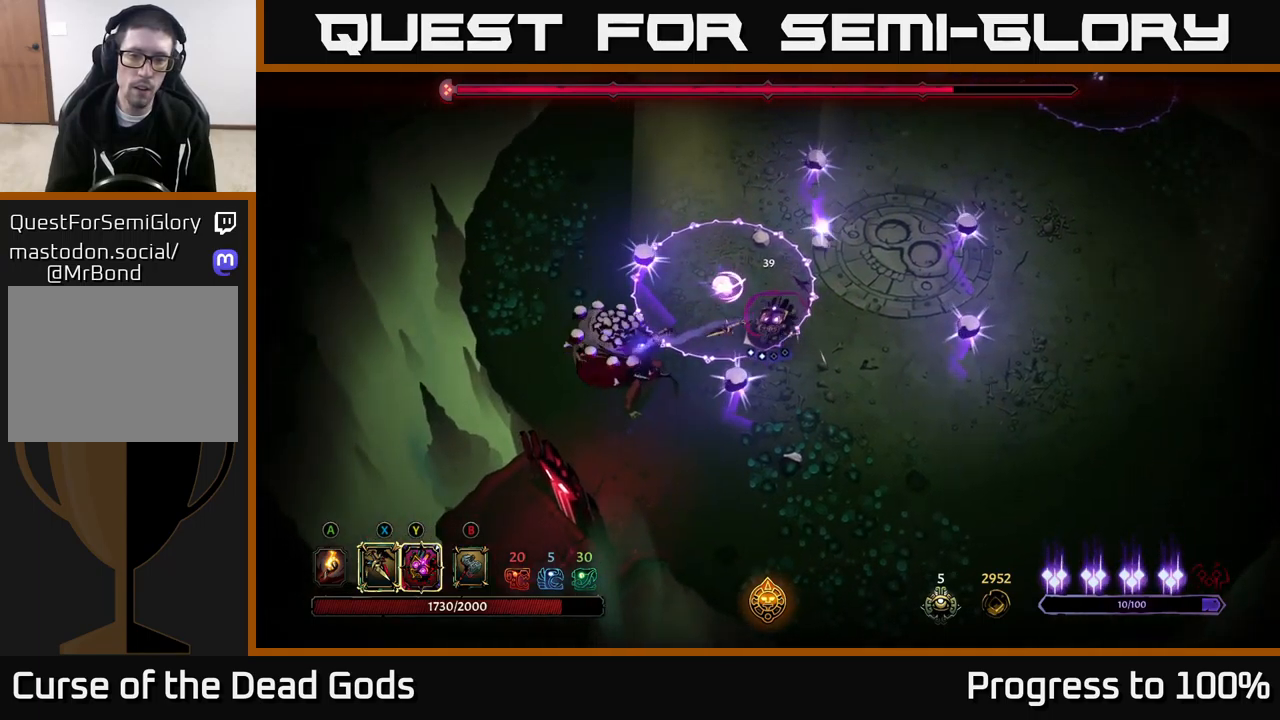
{"buttons": [], "left_stick": "down", "right_stick": "center", "events": [[134, "left_stick", "down"], [167, "R2", "down"], [317, "R2", "up"]]}
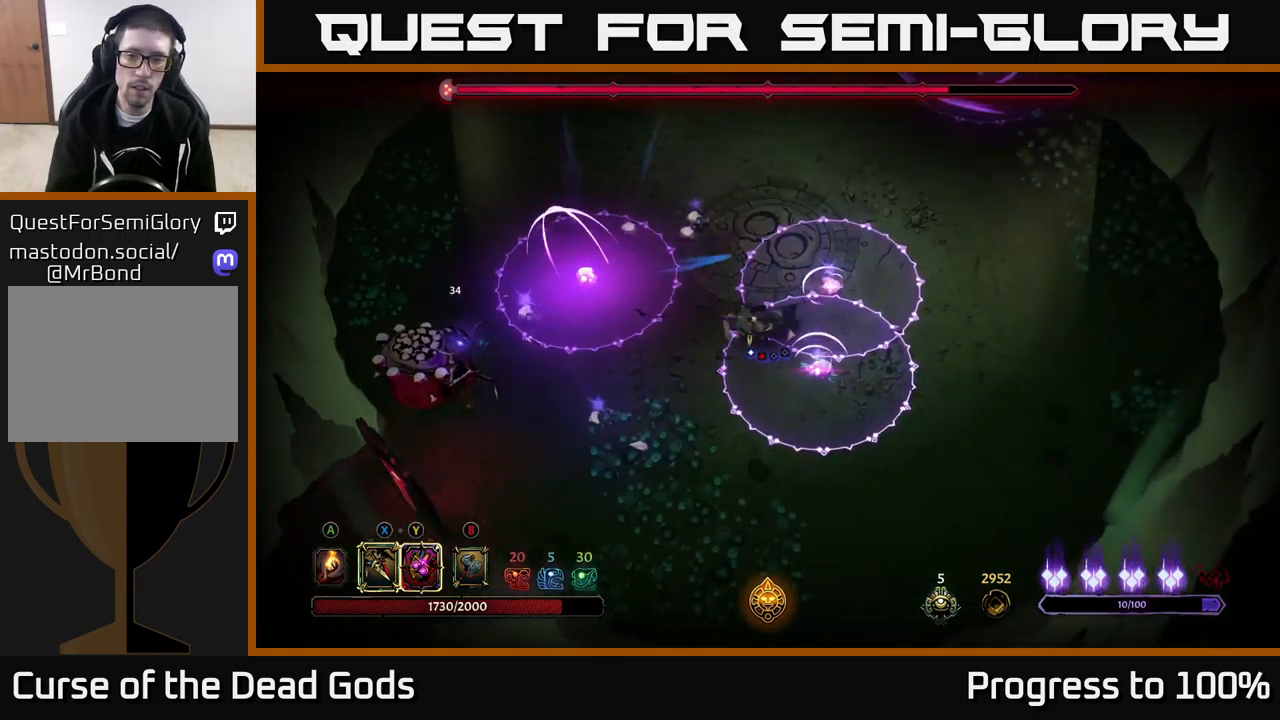
{"buttons": [], "left_stick": "down", "right_stick": "center", "events": [[384, "R2", "down"], [484, "R2", "up"]]}
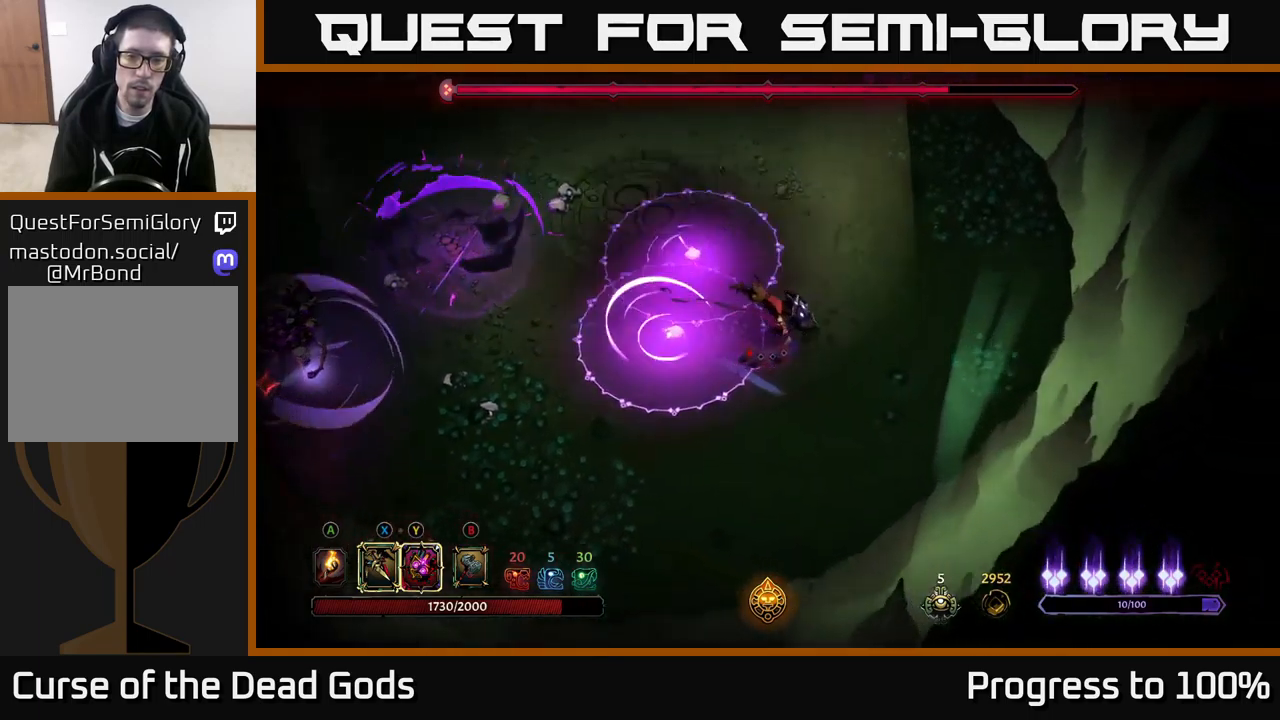
{"buttons": [], "left_stick": "center", "right_stick": "center", "events": [[200, "left_stick", "center"]]}
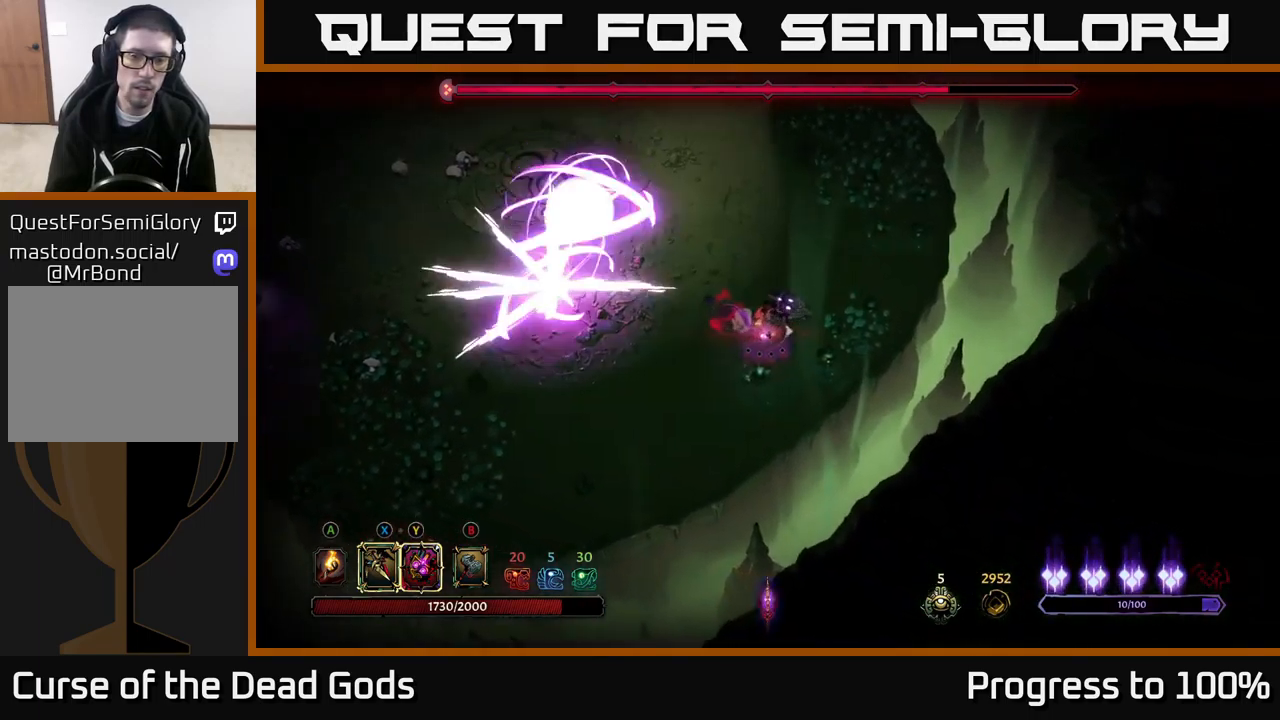
{"buttons": [], "left_stick": "up-left", "right_stick": "center", "events": [[150, "left_stick", "up-left"]]}
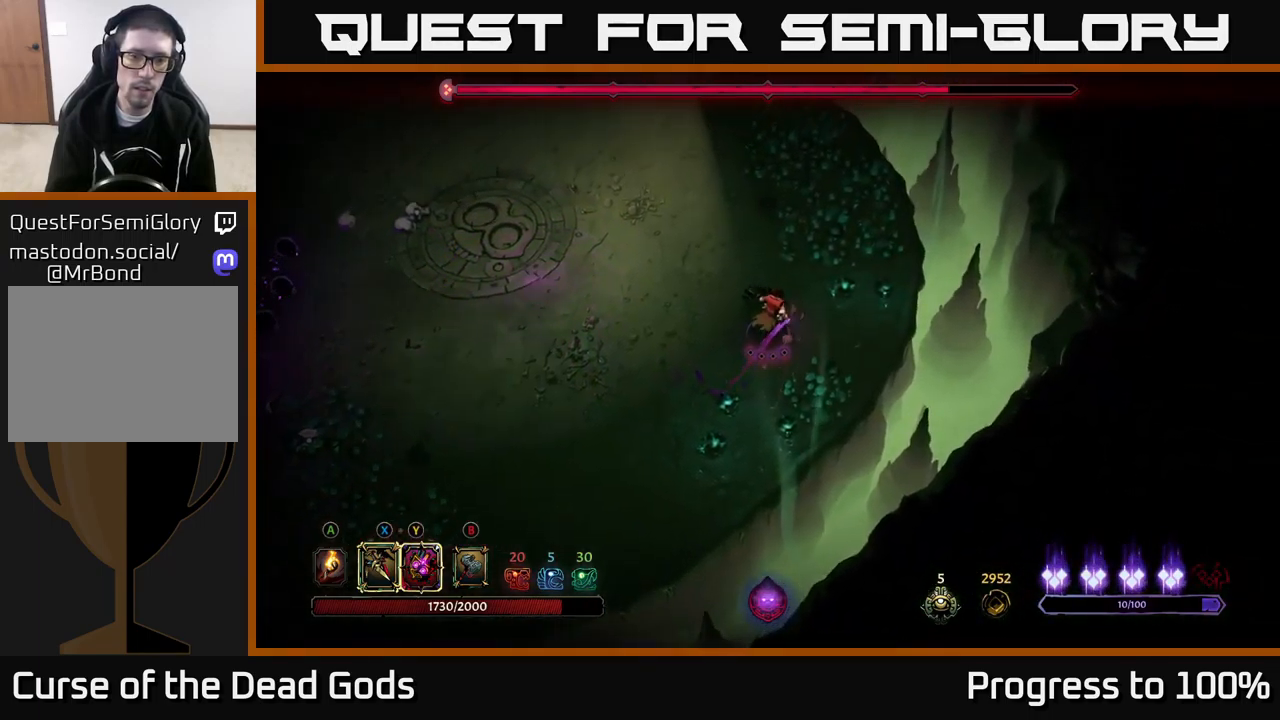
{"buttons": [], "left_stick": "left", "right_stick": "center", "events": [[50, "left_stick", "left"]]}
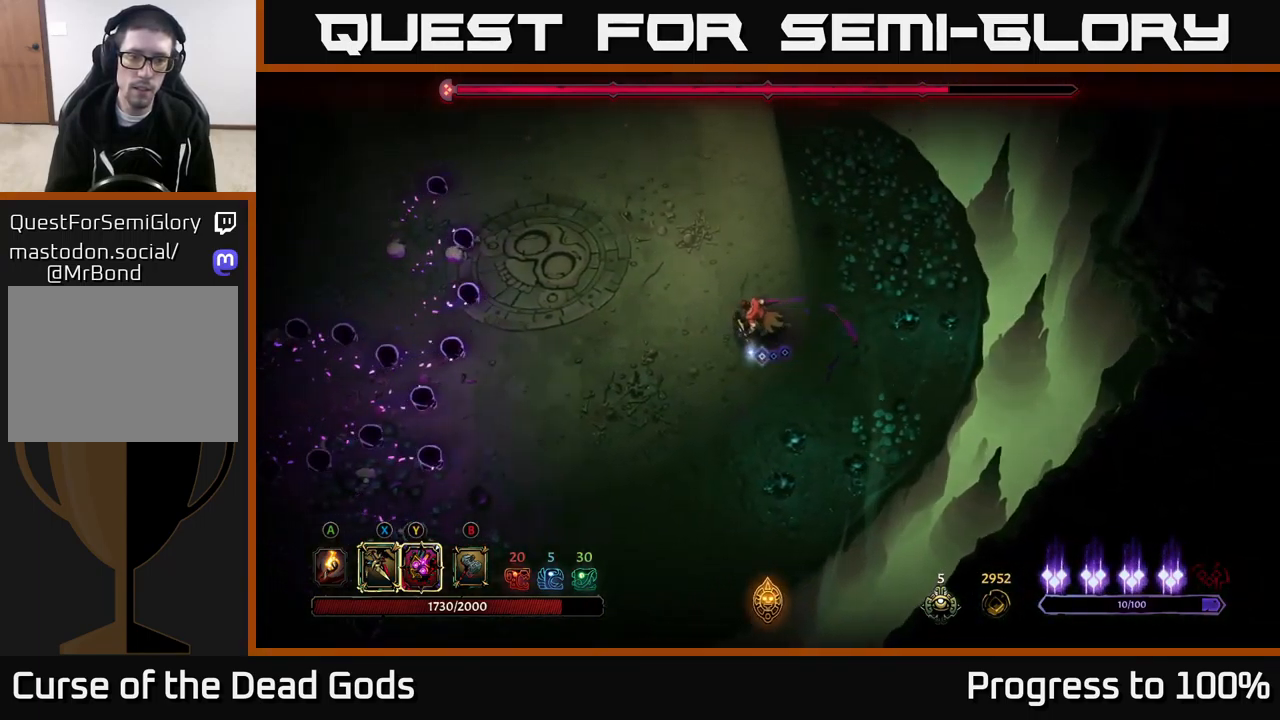
{"buttons": [], "left_stick": "down-left", "right_stick": "center", "events": [[300, "left_stick", "down"], [500, "left_stick", "down-left"]]}
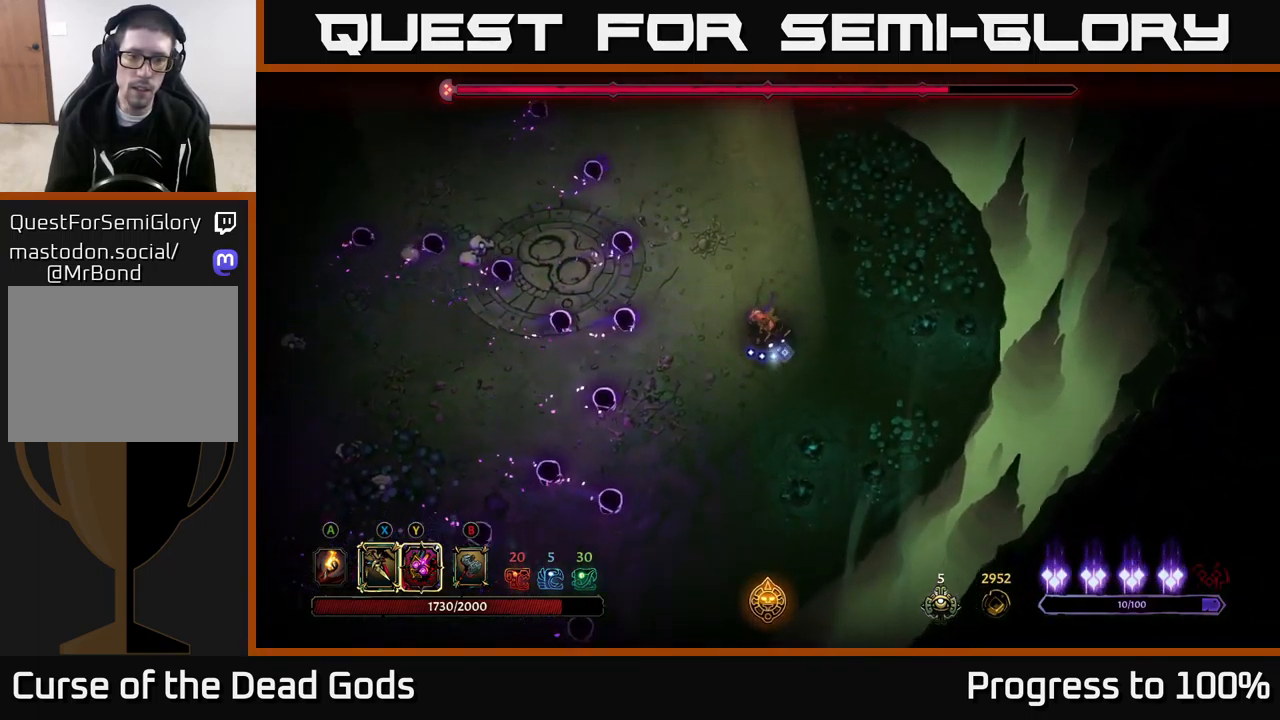
{"buttons": [], "left_stick": "left", "right_stick": "center", "events": [[117, "left_stick", "left"]]}
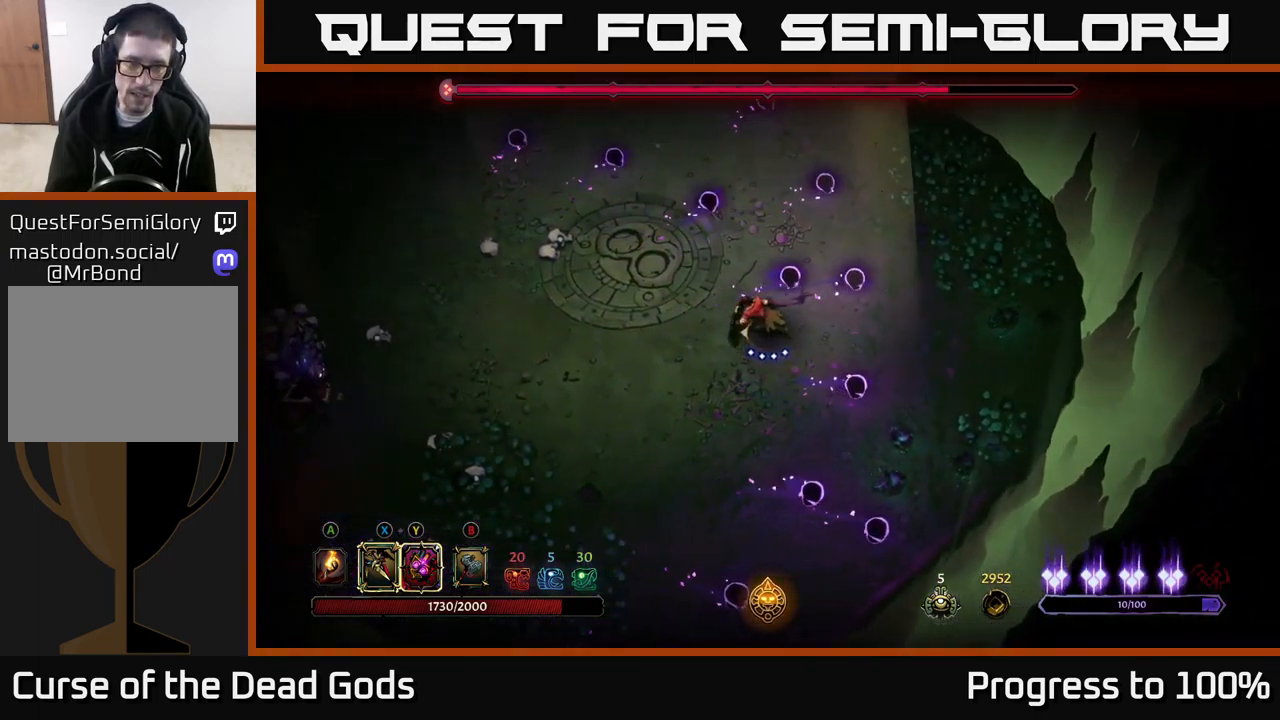
{"buttons": [], "left_stick": "left", "right_stick": "center", "events": []}
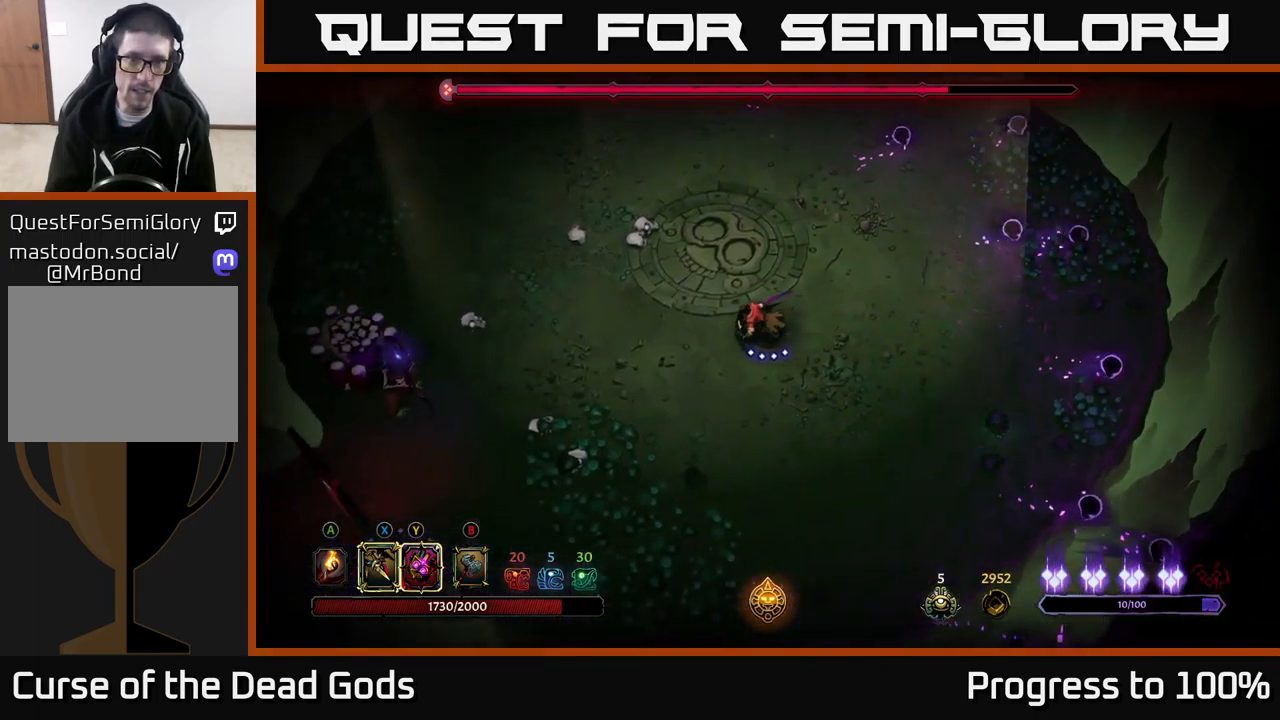
{"buttons": [], "left_stick": "left", "right_stick": "center", "events": []}
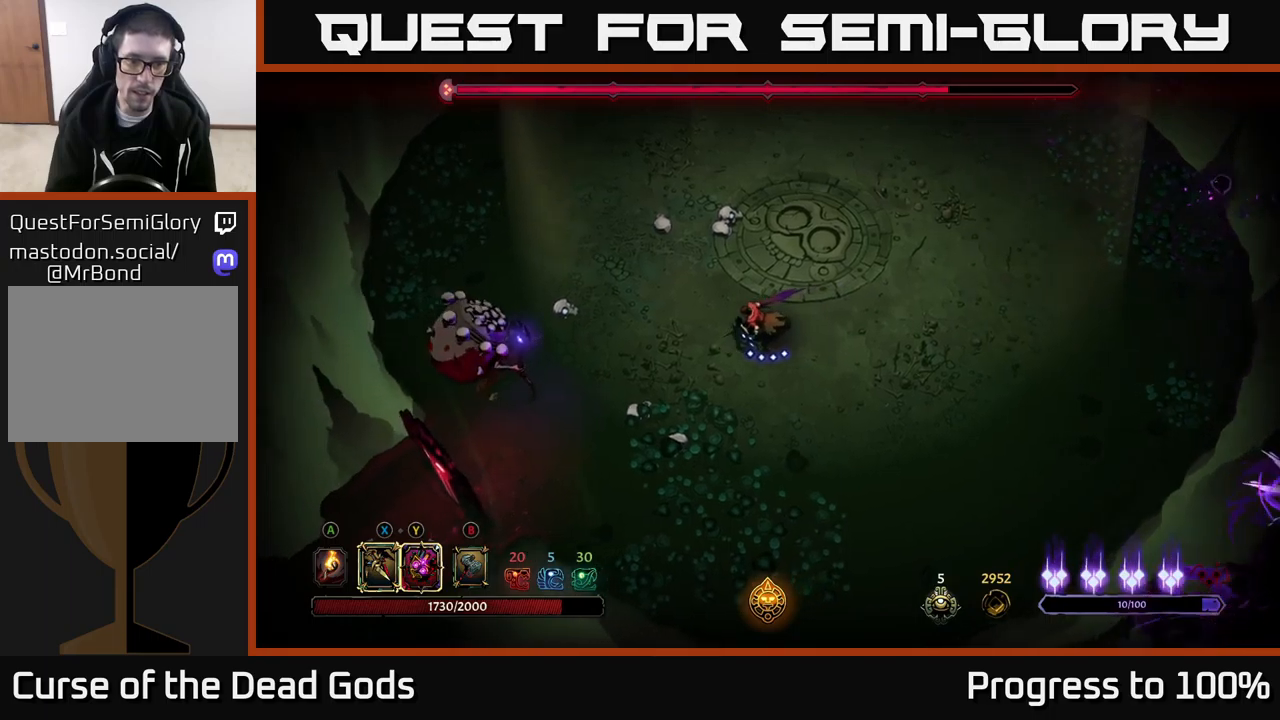
{"buttons": ["X"], "left_stick": "left", "right_stick": "center", "events": [[83, "X", "down"], [150, "X", "up"], [200, "X", "down"], [266, "X", "up"], [483, "X", "down"]]}
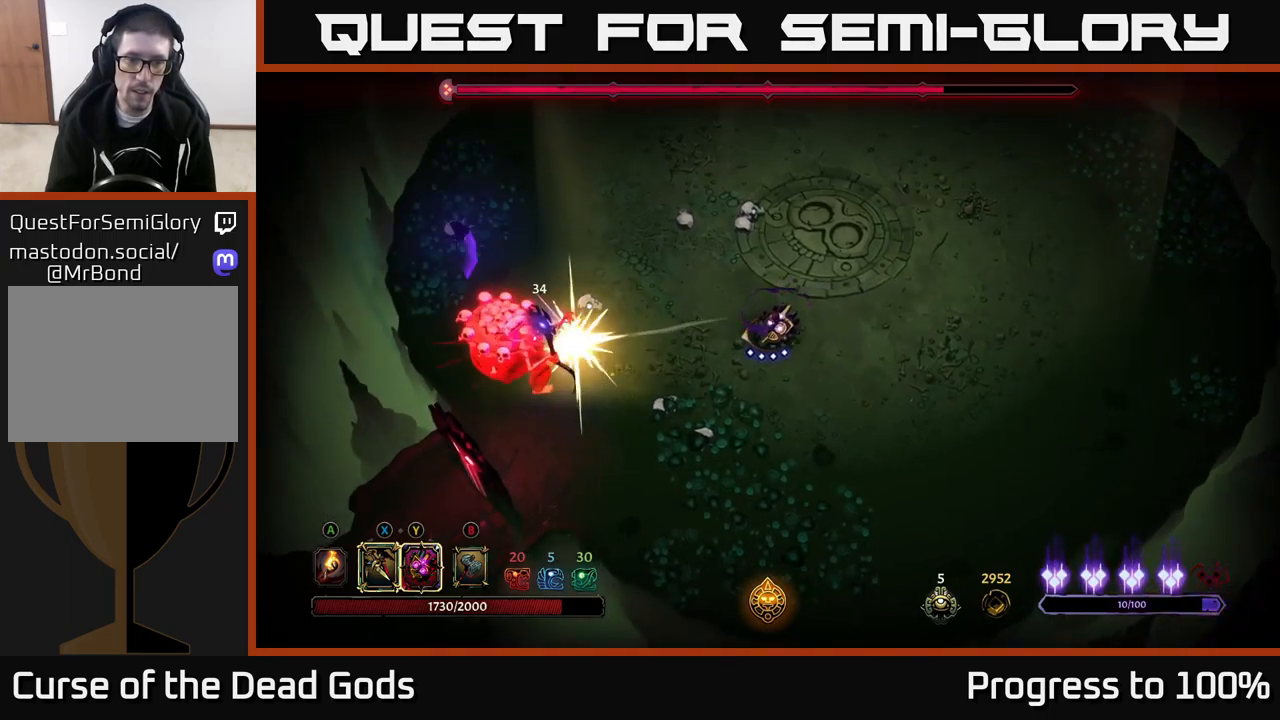
{"buttons": [], "left_stick": "left", "right_stick": "center", "events": [[83, "X", "up"], [200, "X", "down"], [283, "X", "up"], [383, "X", "down"], [483, "X", "up"]]}
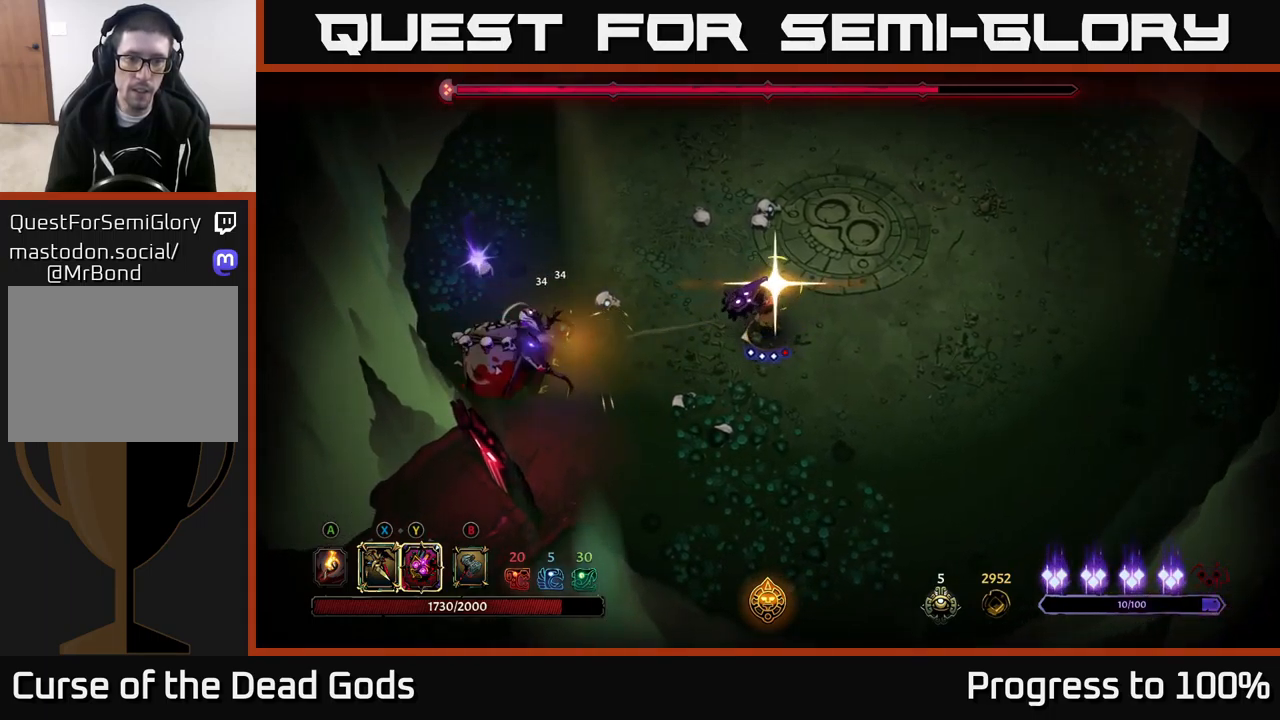
{"buttons": [], "left_stick": "center", "right_stick": "center", "events": [[166, "left_stick", "center"]]}
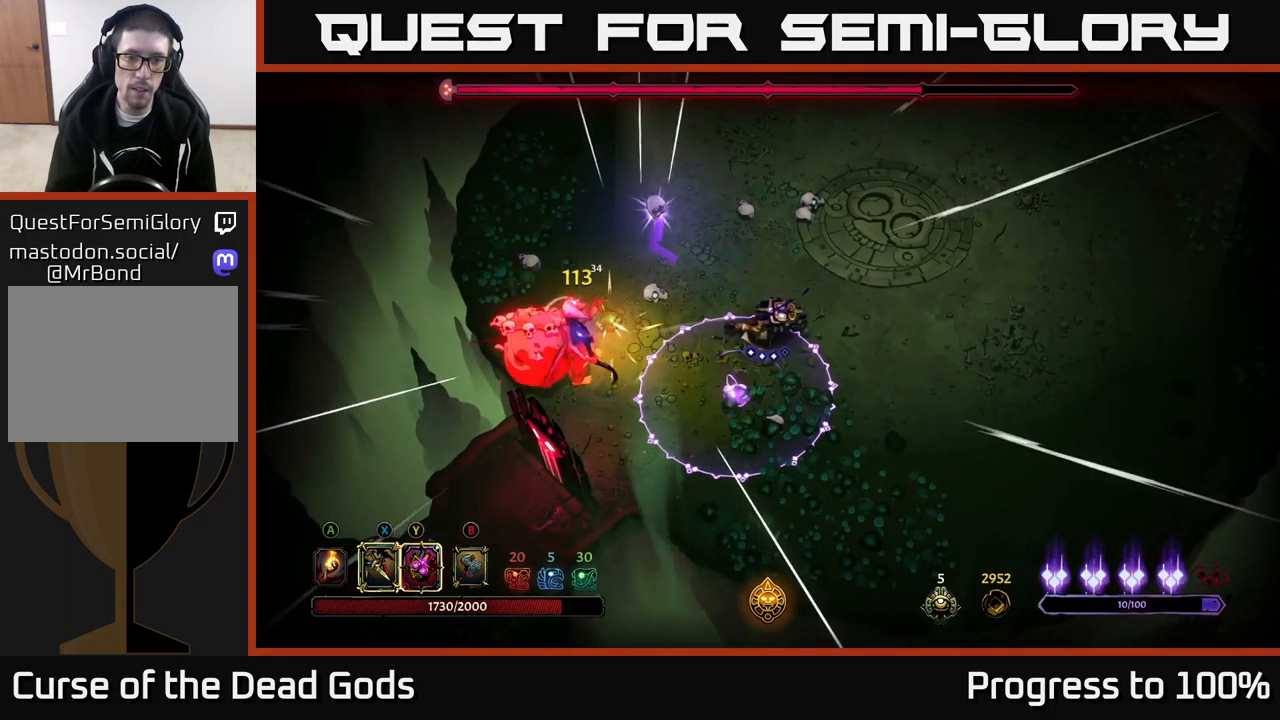
{"buttons": [], "left_stick": "center", "right_stick": "center", "events": [[50, "left_stick", "down-left"], [100, "left_stick", "center"]]}
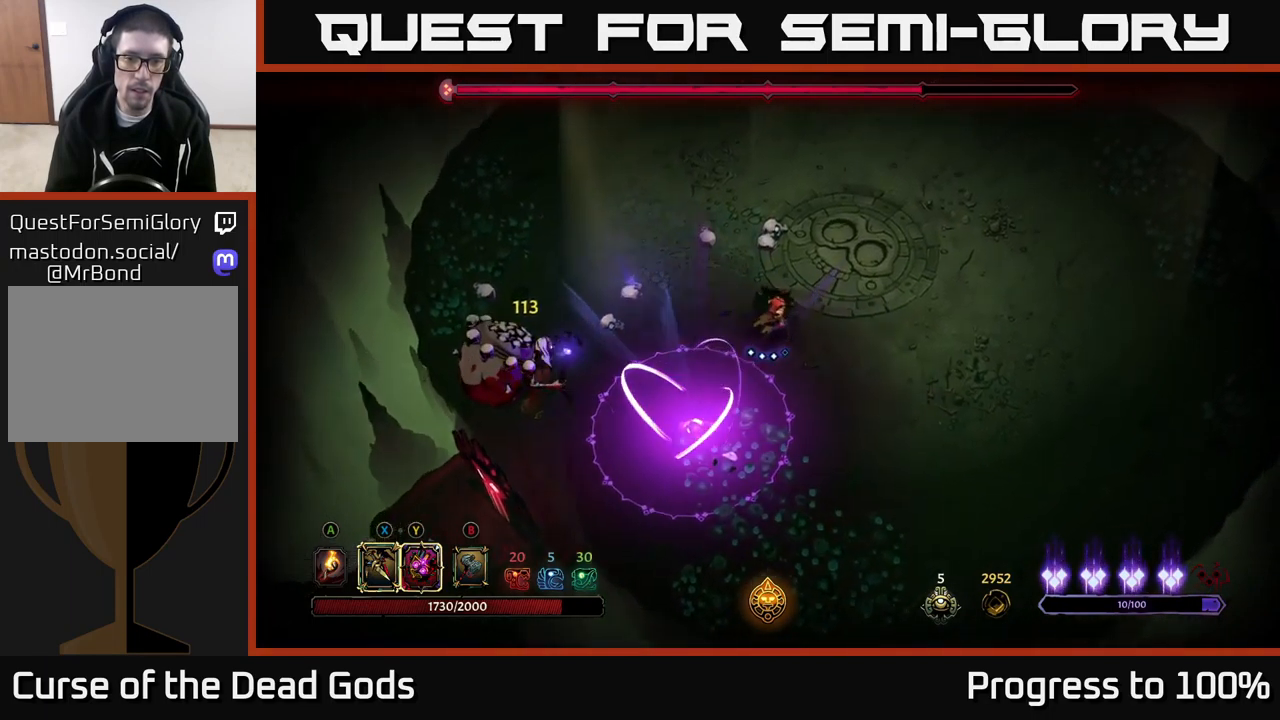
{"buttons": [], "left_stick": "down", "right_stick": "center", "events": [[150, "left_stick", "down-right"], [350, "left_stick", "down"]]}
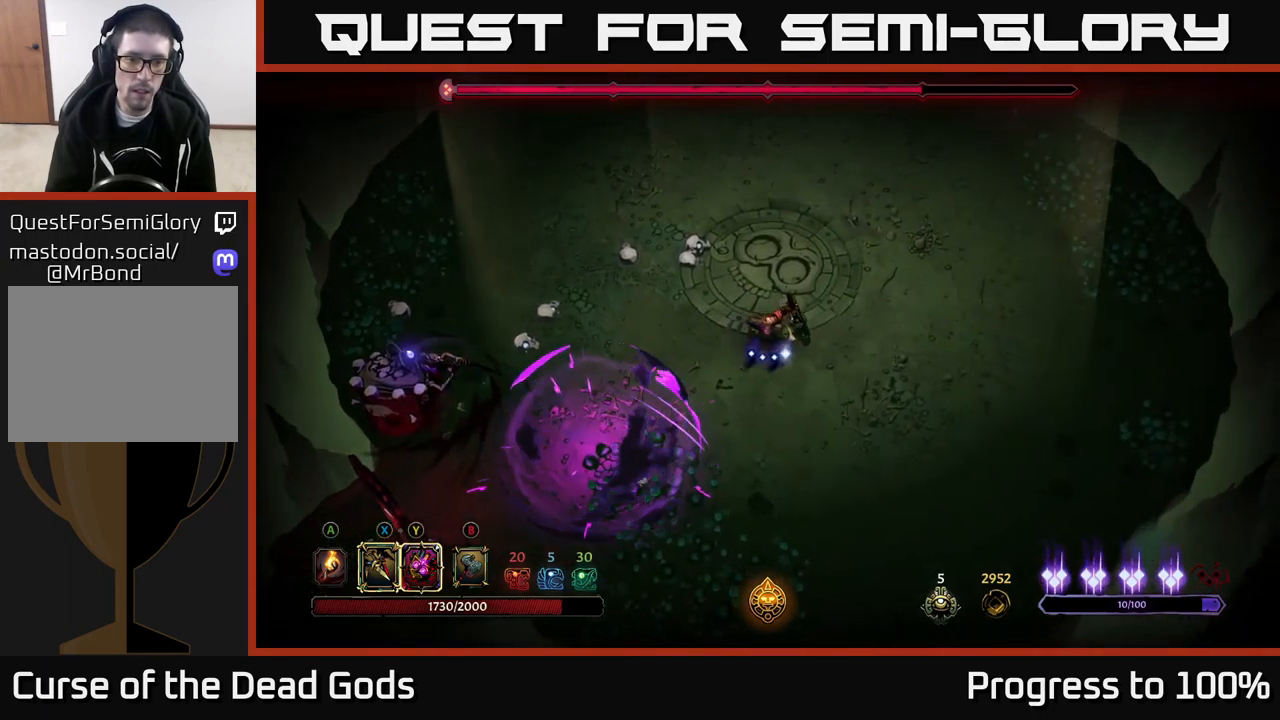
{"buttons": [], "left_stick": "down", "right_stick": "center", "events": [[116, "left_stick", "down-left"], [433, "left_stick", "down"]]}